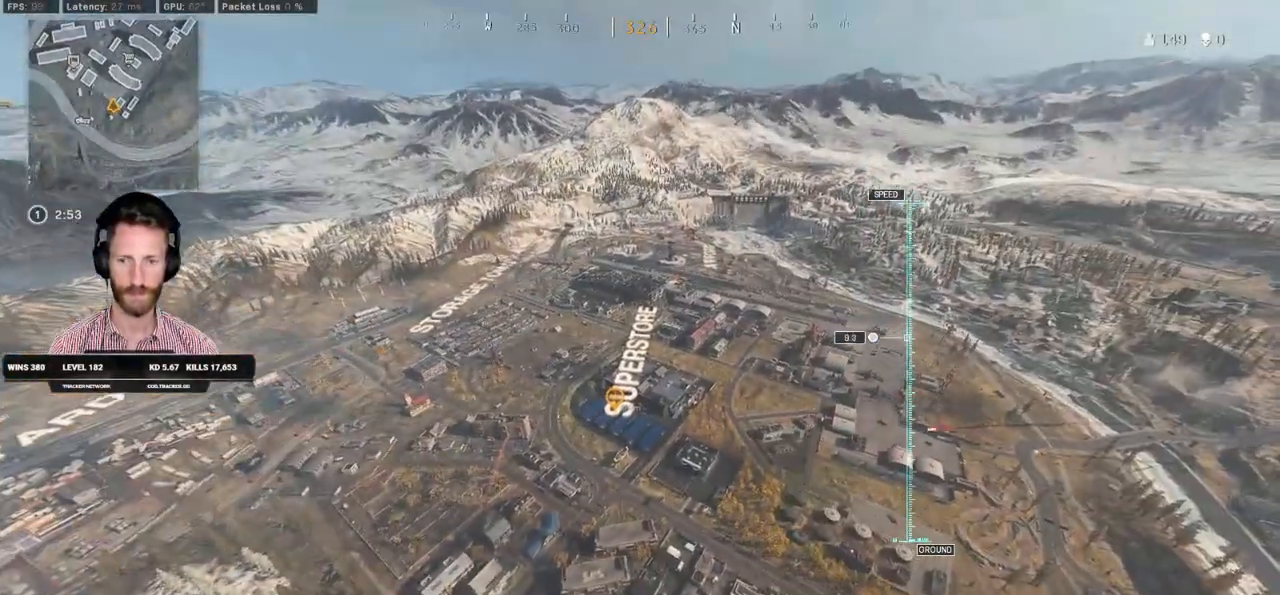
Gameplay with keyboard and mouse; each line is a JSON object with the keys and mouse buttons held at the frame after it. "events" lists presses ("down") and releases ("up") of "1", "2", "3", "4", "5", "a", "alt", "b", "c", "ctrl", "d", "e", "f", "g", "q", "r", "s", "shift", "space", "t", "tab", "v", "w", "x", "z", "mouse_left", "mouse_wheel", "mouse_right", "mouse_mb4" and "mouse_mb5" between this image and that frame as [ms after this image, input, new state], when the widget could be followed in between. "mouse_left", "mouse_wheel", "mouse_right", "mouse_mb4", "mouse_mb5" = the "left", "wheel", "right", "mb4", "mb5" buttons of the "mouse" list. No other keys are recorded. "wheel" means that the mouse wheel is clicked or scrolled. Mouse movement is not recorded.
{"keys": ["w"], "mouse": [], "events": [[67, "r", "down"], [83, "a", "down"], [150, "r", "up"], [233, "r", "down"], [300, "r", "up"], [383, "r", "down"], [417, "a", "up"], [450, "r", "up"]]}
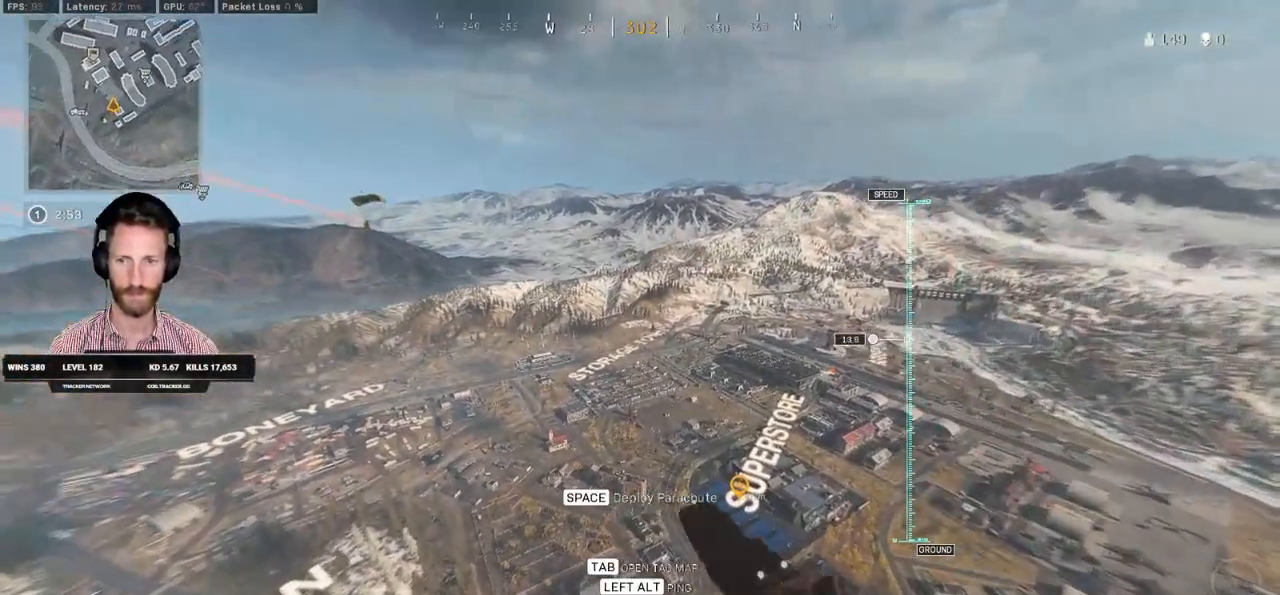
{"keys": ["w"], "mouse": [], "events": [[33, "r", "down"], [100, "r", "up"], [183, "r", "down"], [267, "r", "up"]]}
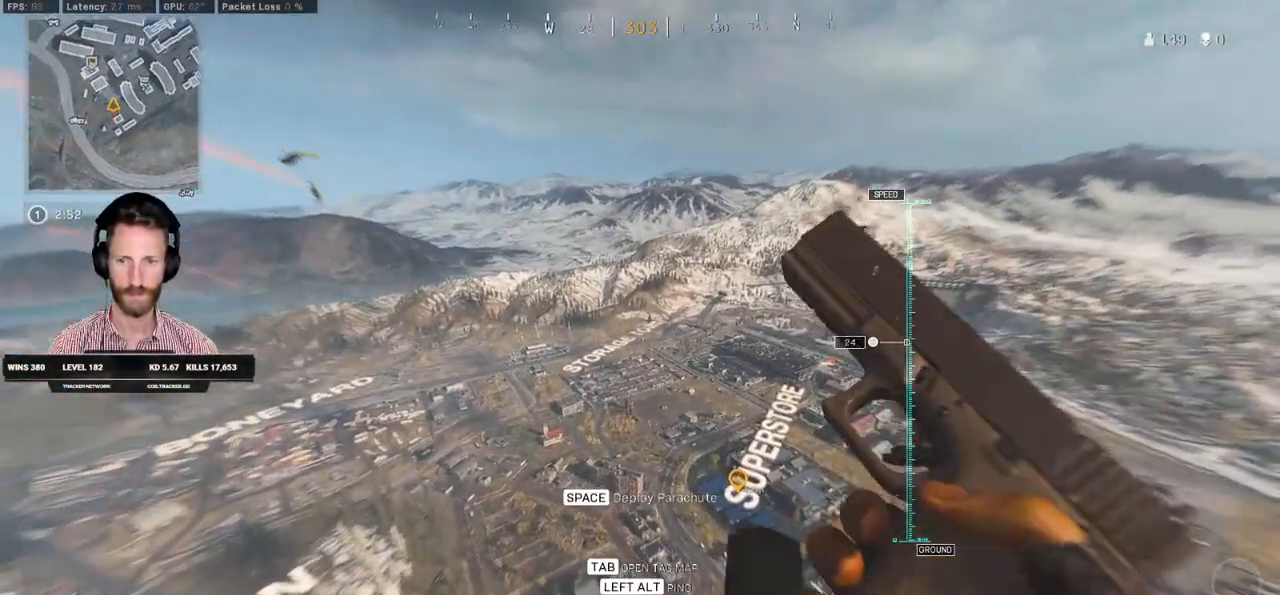
{"keys": ["w"], "mouse": [], "events": [[67, "d", "down"], [183, "d", "up"]]}
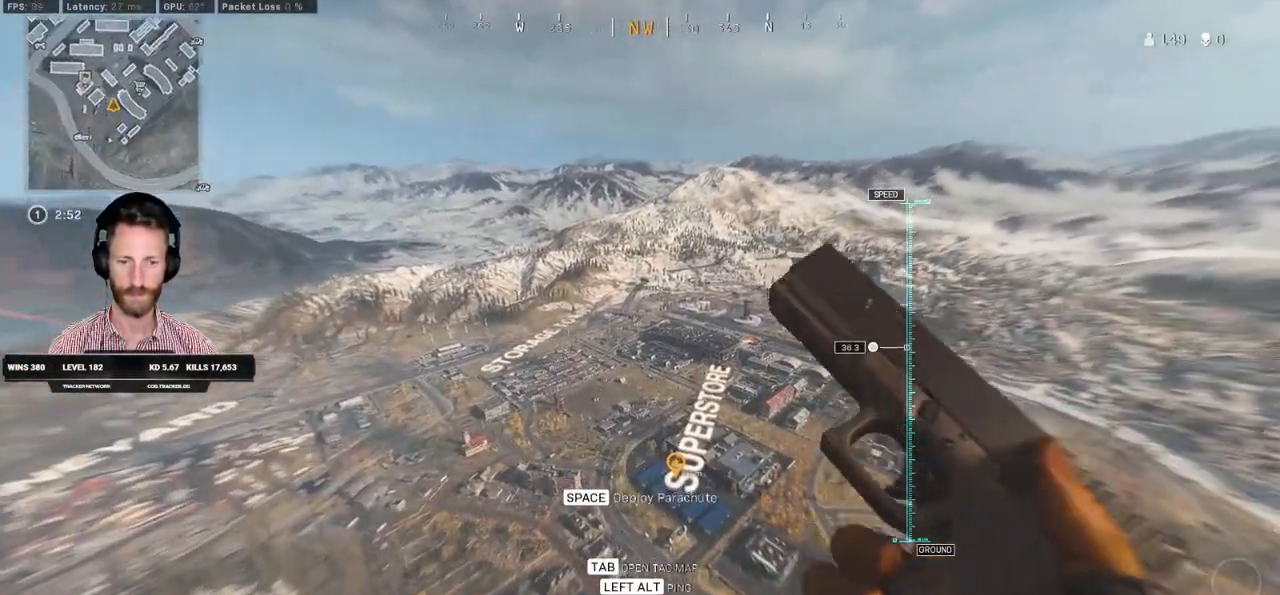
{"keys": ["w"], "mouse": [], "events": [[133, "a", "down"], [217, "a", "up"]]}
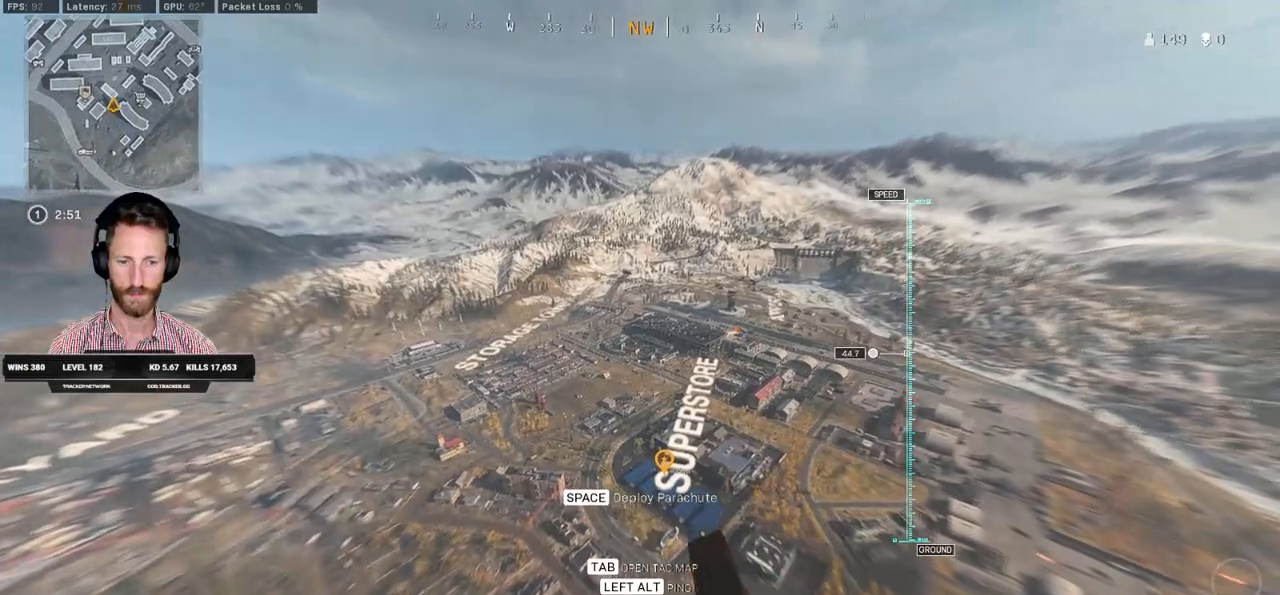
{"keys": ["w"], "mouse": [], "events": []}
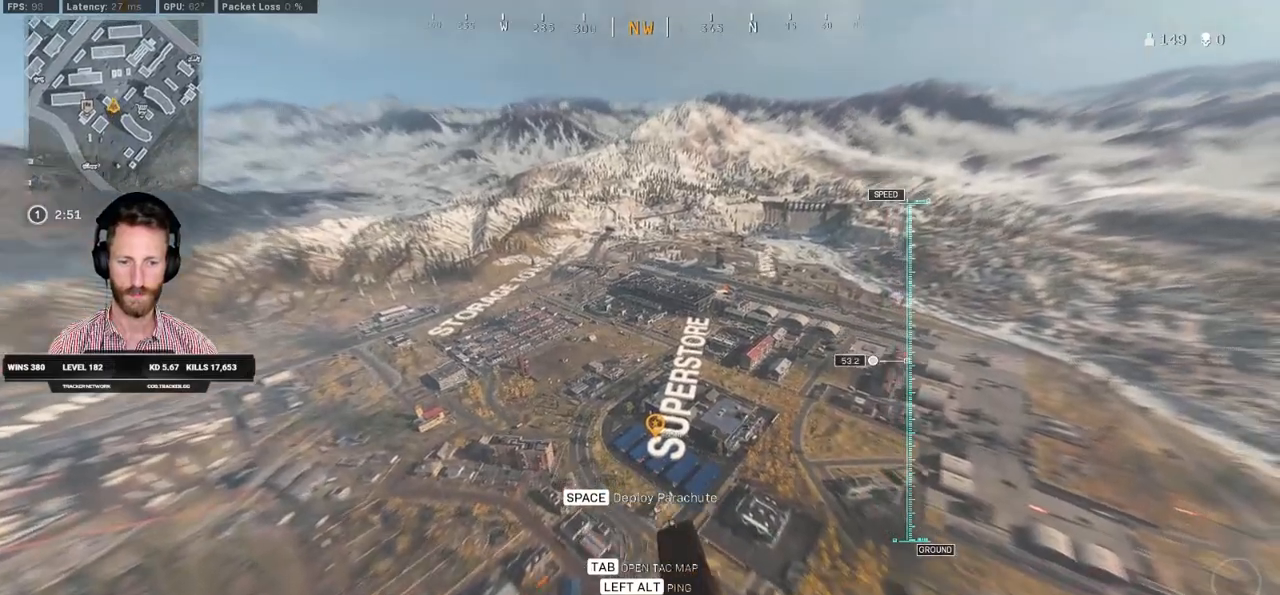
{"keys": ["w"], "mouse": [], "events": []}
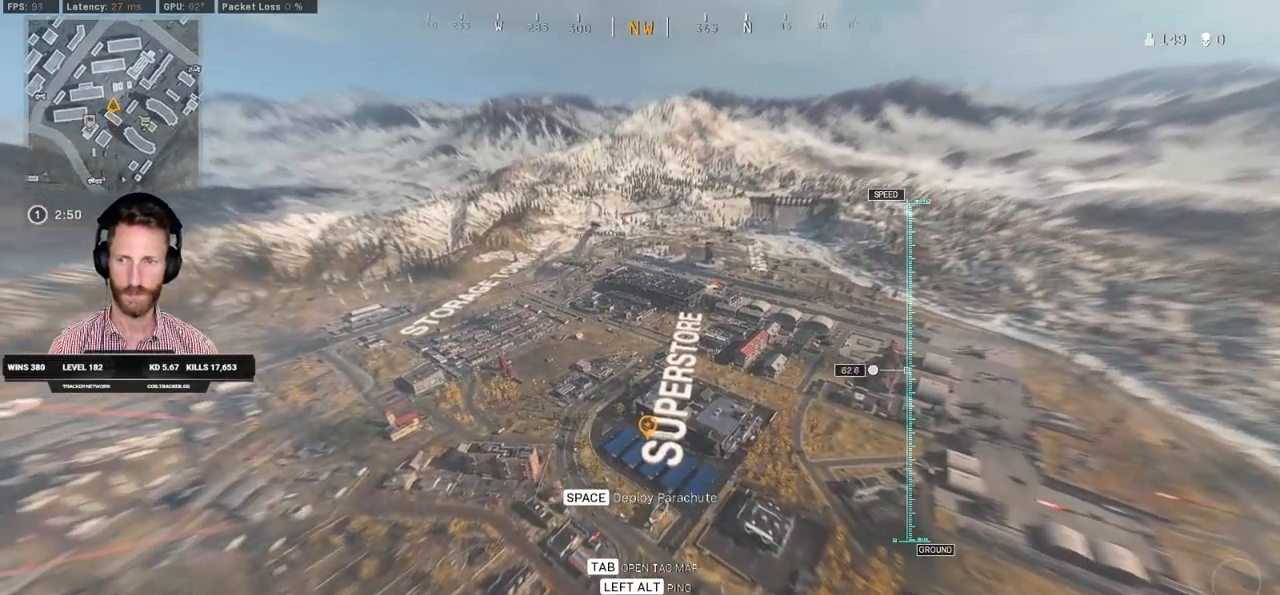
{"keys": ["w"], "mouse": [], "events": []}
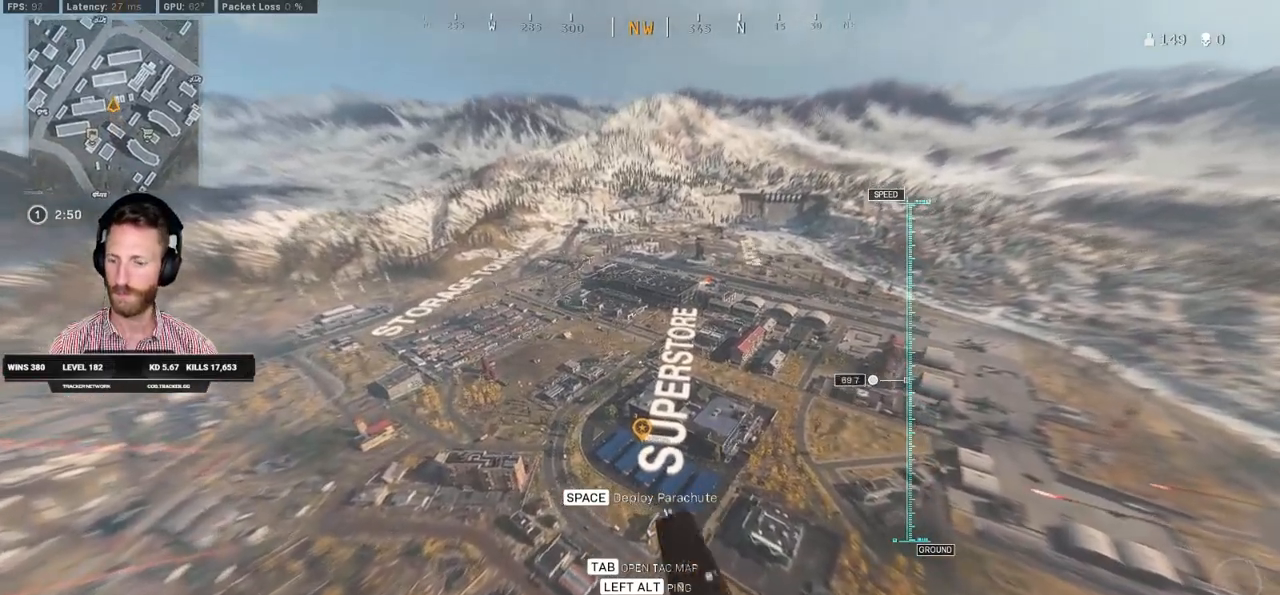
{"keys": ["w"], "mouse": [], "events": []}
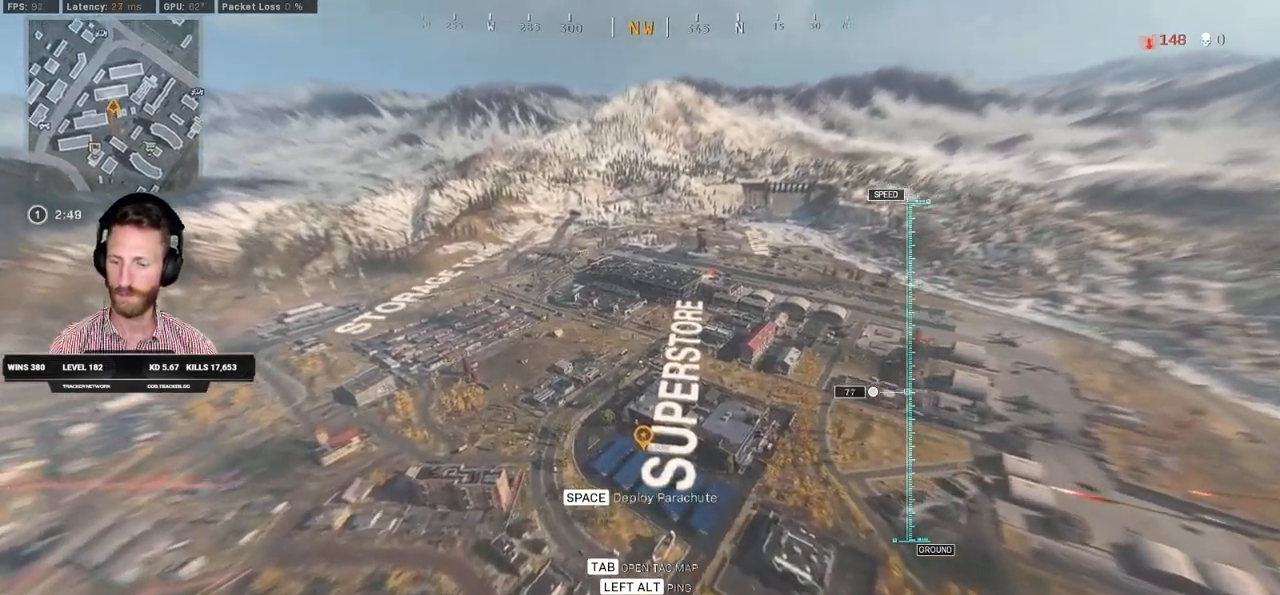
{"keys": ["w"], "mouse": [], "events": []}
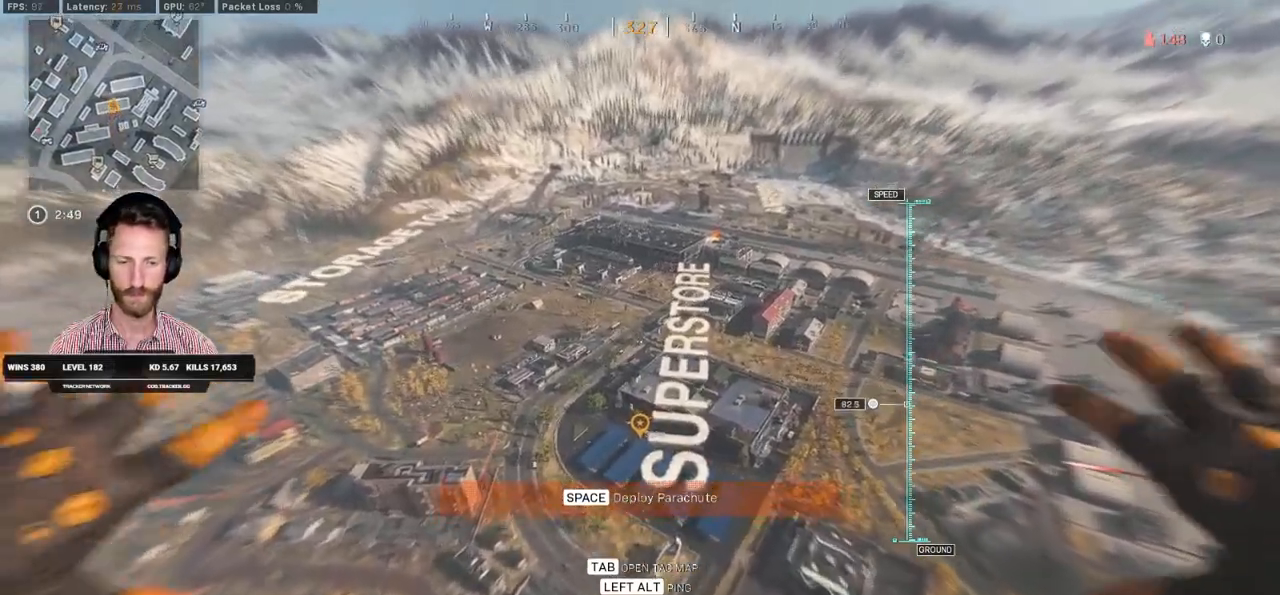
{"keys": ["d", "w"], "mouse": [], "events": [[350, "d", "down"]]}
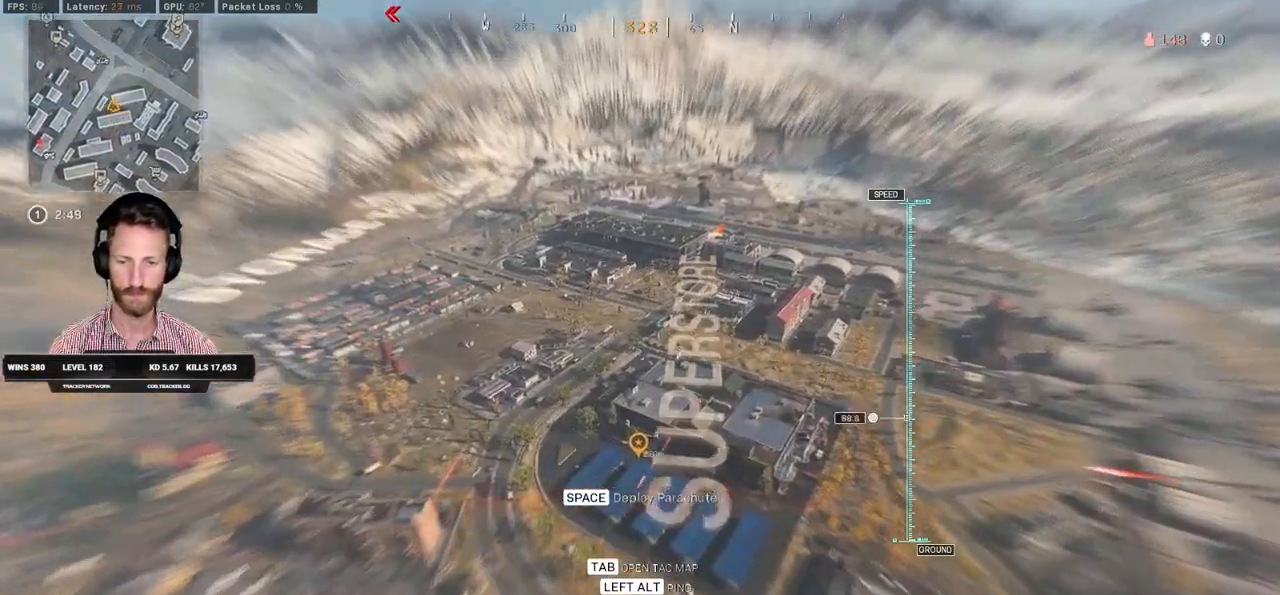
{"keys": ["w"], "mouse": [], "events": [[17, "d", "up"]]}
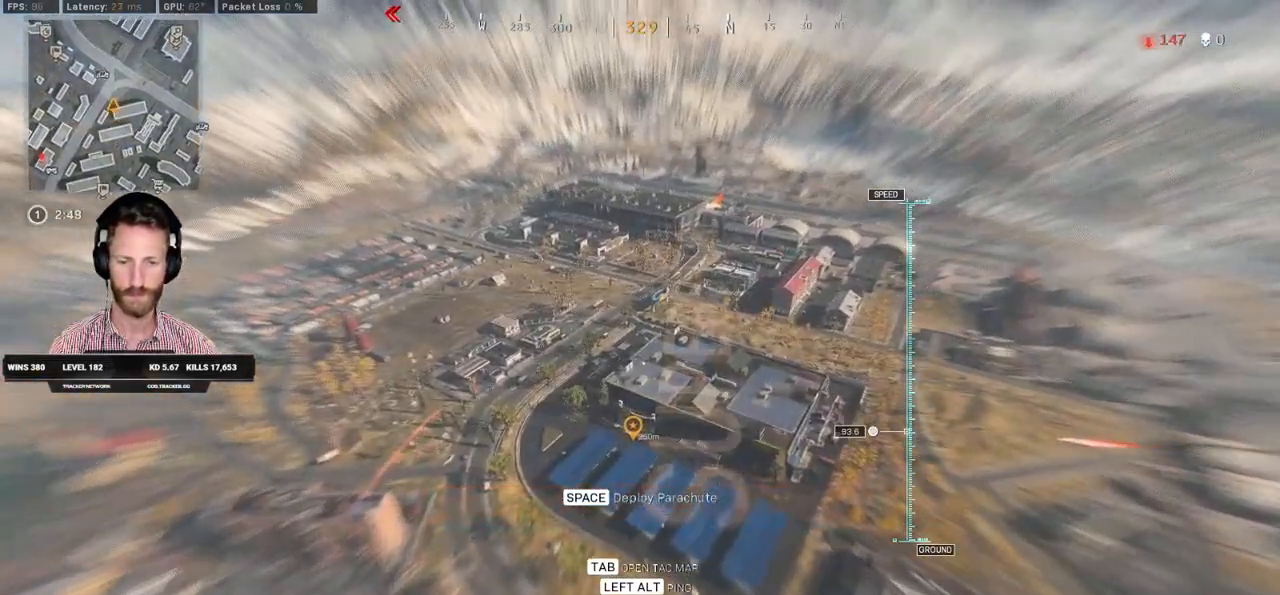
{"keys": ["w"], "mouse": [], "events": [[183, "space", "down"], [283, "space", "up"]]}
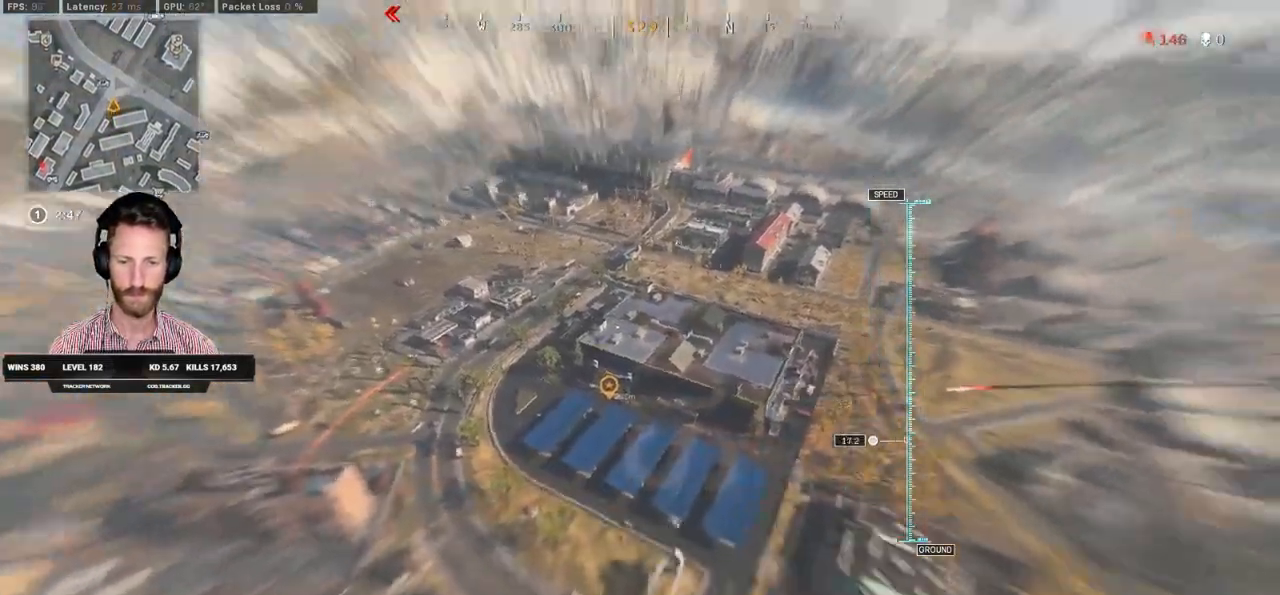
{"keys": ["ctrl", "w"], "mouse": [], "events": [[100, "ctrl", "down"], [217, "ctrl", "up"], [300, "ctrl", "down"], [400, "ctrl", "up"], [500, "ctrl", "down"]]}
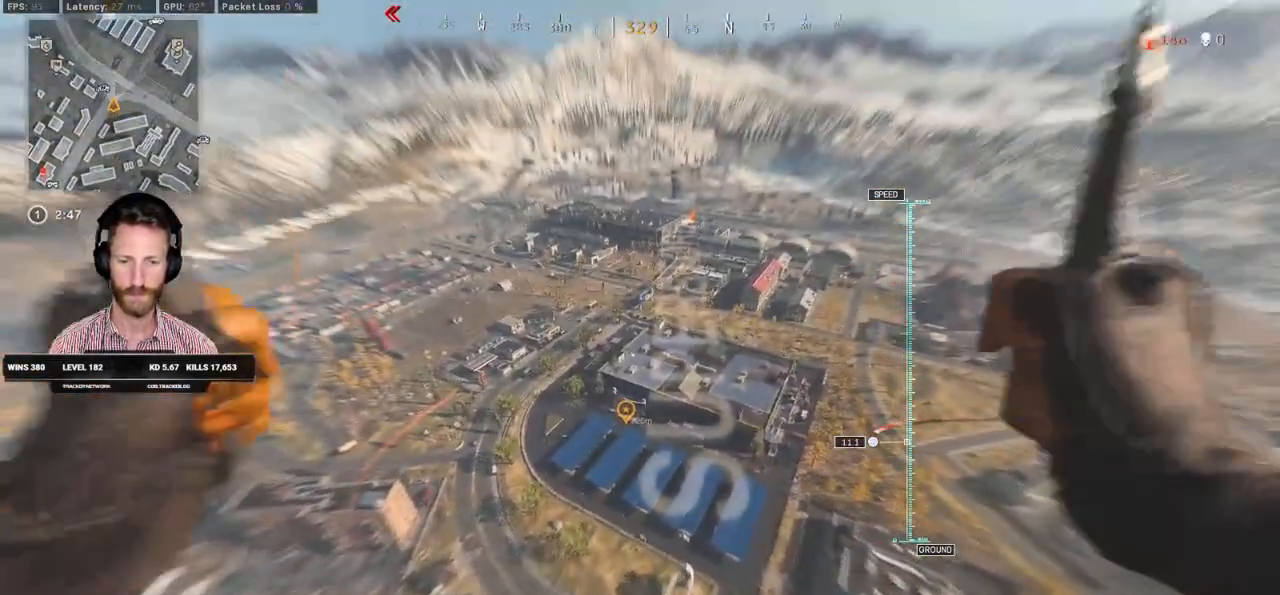
{"keys": ["w"], "mouse": [], "events": [[100, "ctrl", "up"], [183, "ctrl", "down"], [267, "ctrl", "up"], [383, "ctrl", "down"], [450, "ctrl", "up"]]}
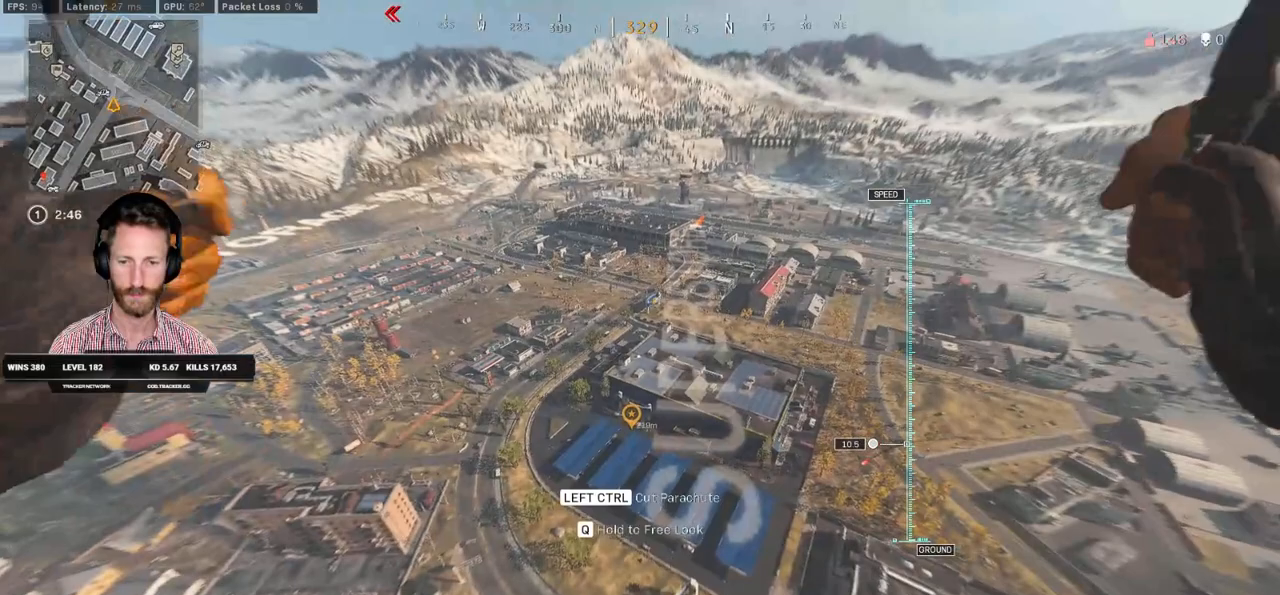
{"keys": ["w"], "mouse": [], "events": [[50, "ctrl", "down"], [150, "ctrl", "up"]]}
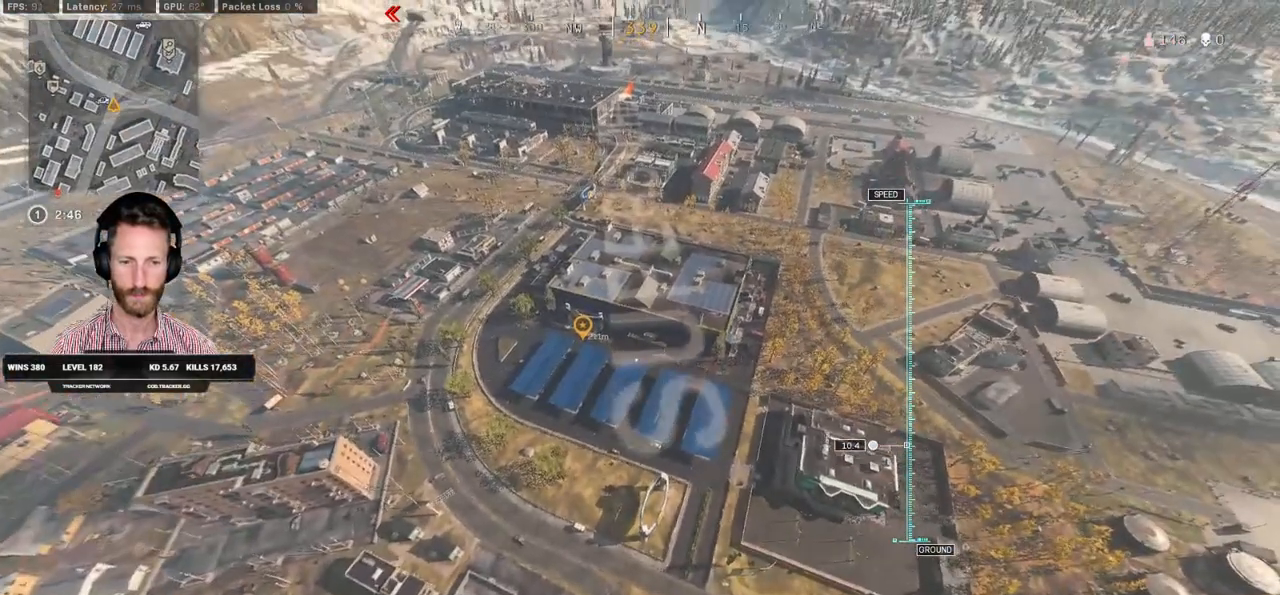
{"keys": ["w"], "mouse": [], "events": []}
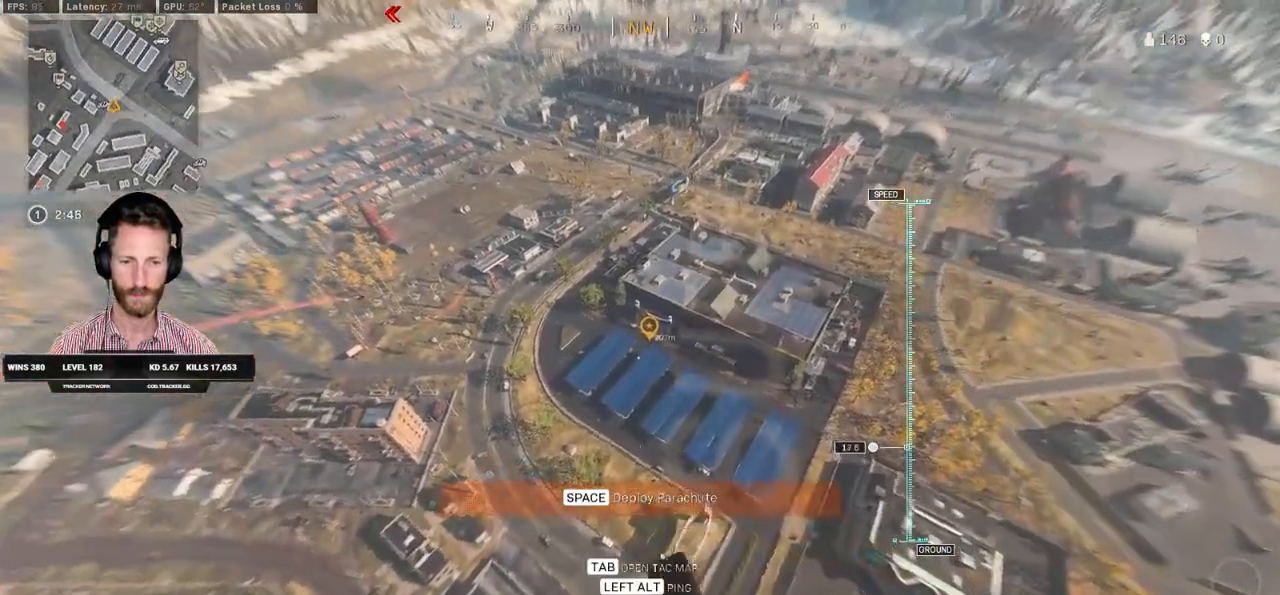
{"keys": ["w"], "mouse": [], "events": [[100, "a", "down"], [300, "a", "up"]]}
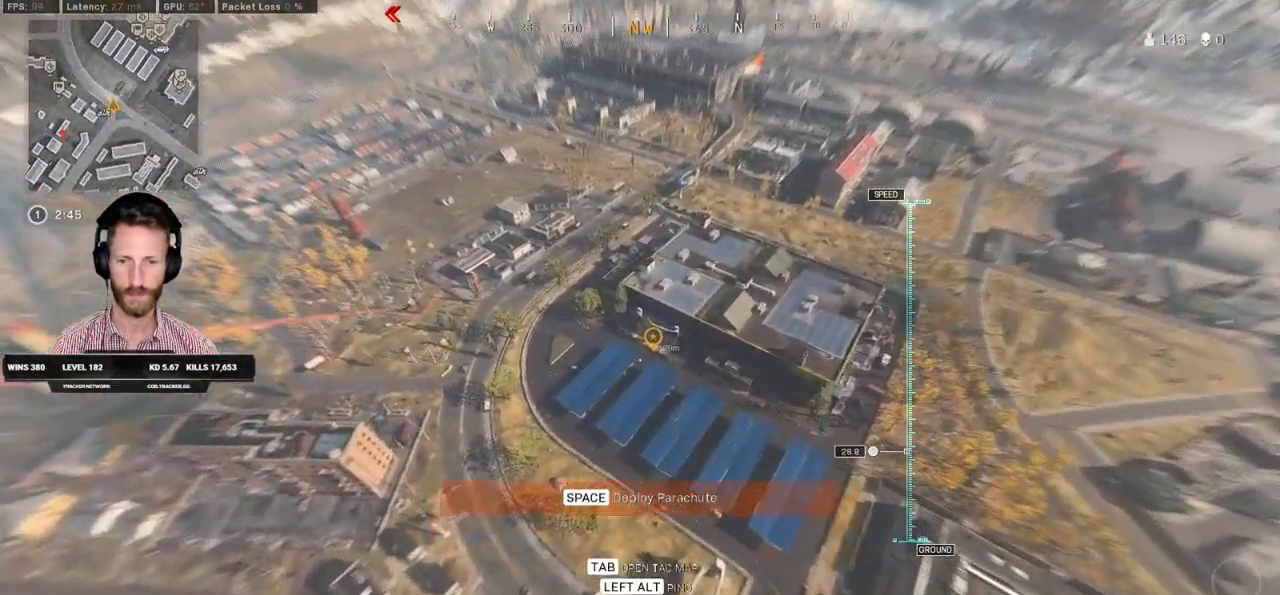
{"keys": ["w"], "mouse": [], "events": []}
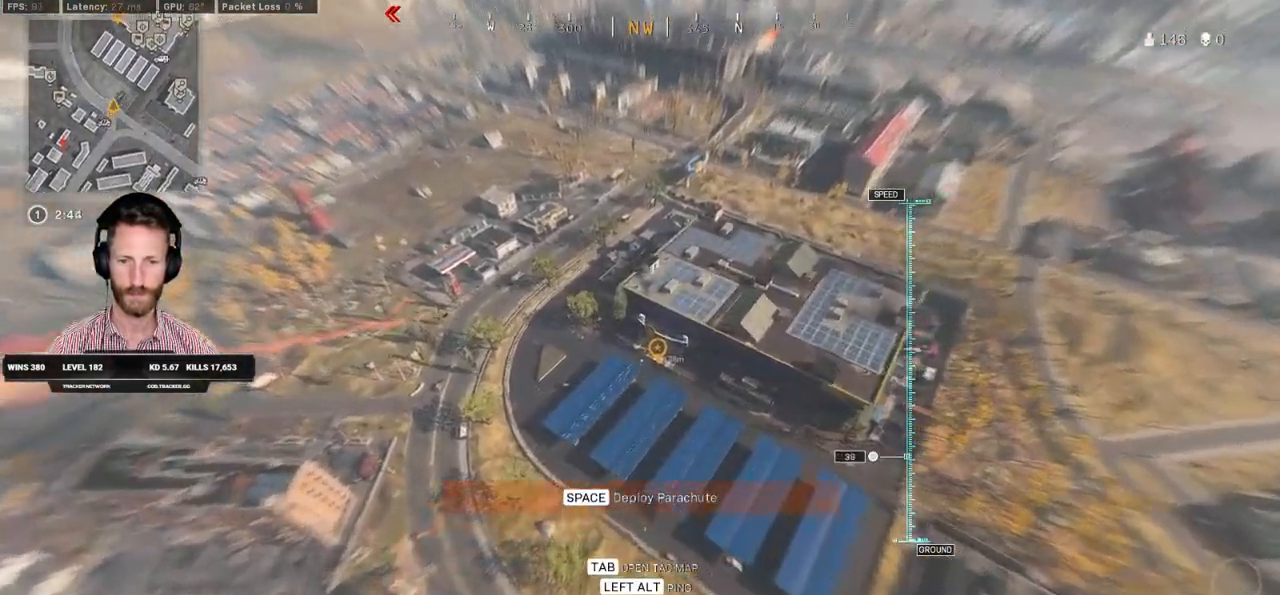
{"keys": ["w"], "mouse": [], "events": []}
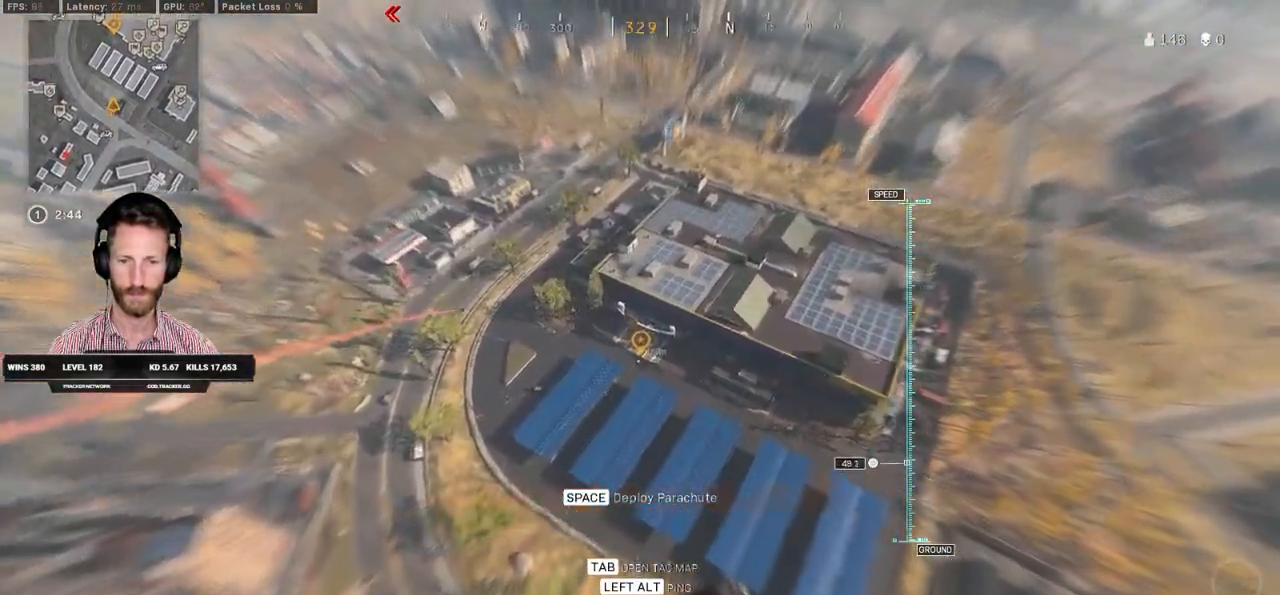
{"keys": [], "mouse": [], "events": [[400, "w", "up"]]}
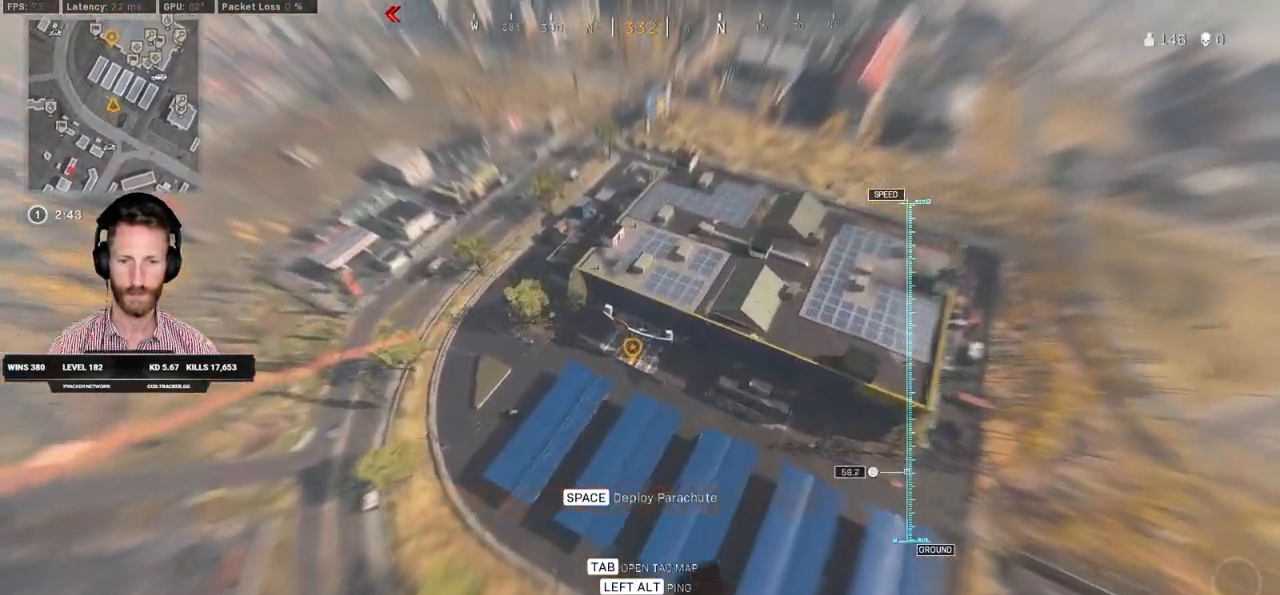
{"keys": [], "mouse": [], "events": [[183, "s", "down"], [433, "s", "up"]]}
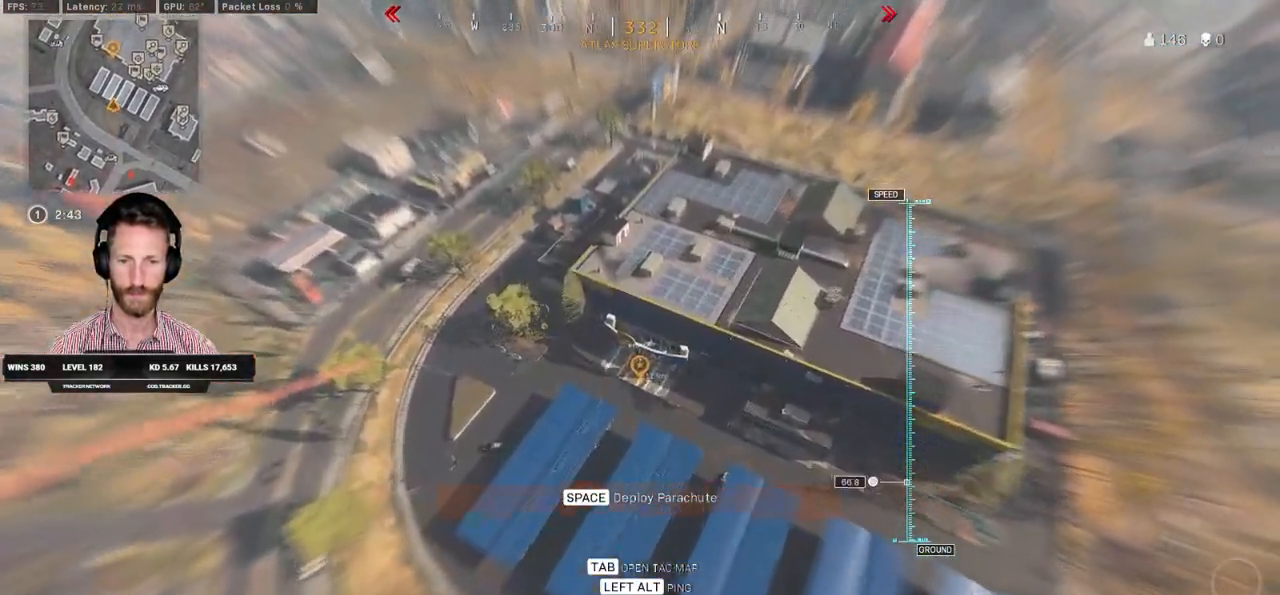
{"keys": ["w"], "mouse": [], "events": [[167, "w", "down"]]}
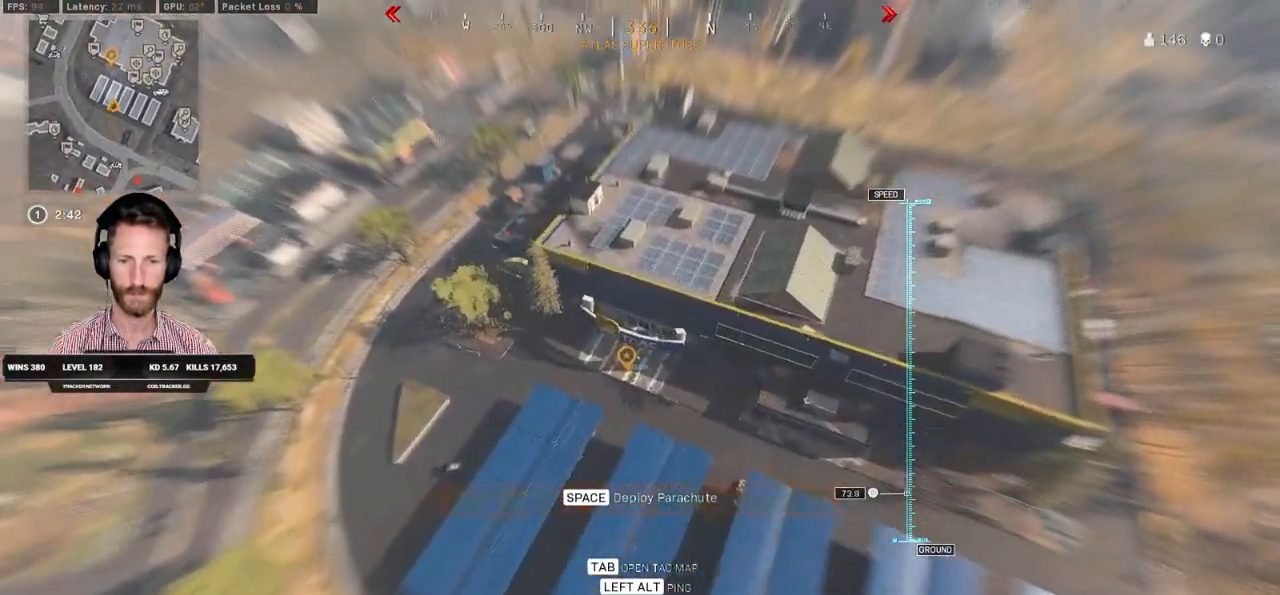
{"keys": [], "mouse": [], "events": [[217, "d", "down"], [250, "w", "up"], [367, "d", "up"], [417, "s", "down"], [467, "s", "up"]]}
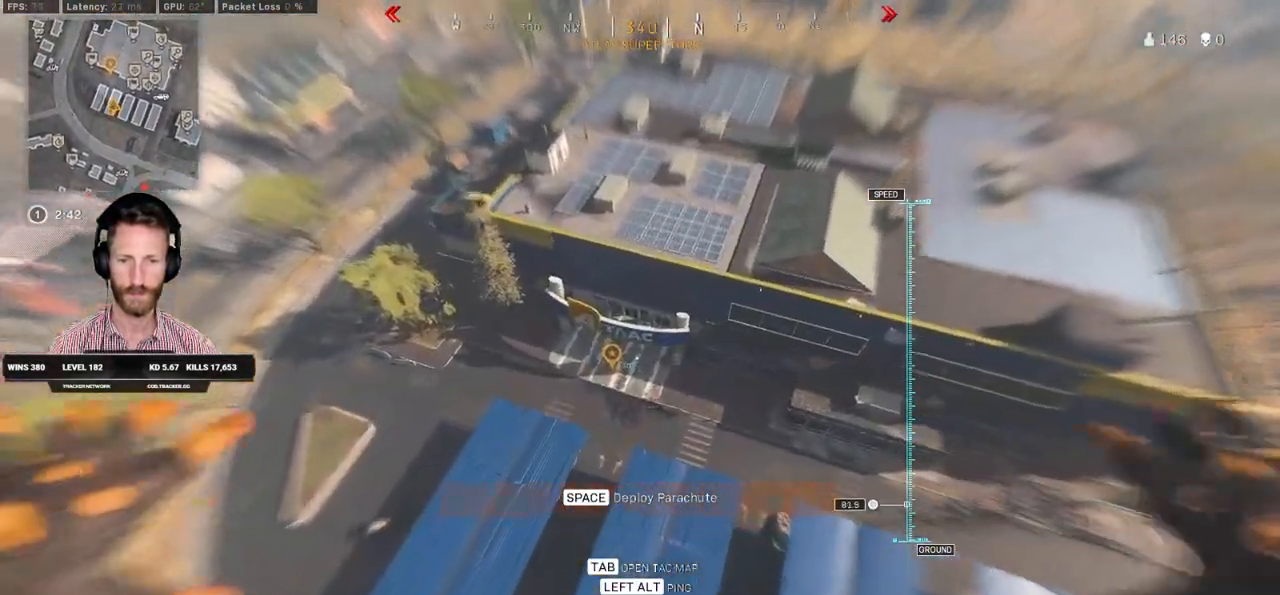
{"keys": ["d", "w"], "mouse": [], "events": [[83, "w", "down"], [233, "d", "down"]]}
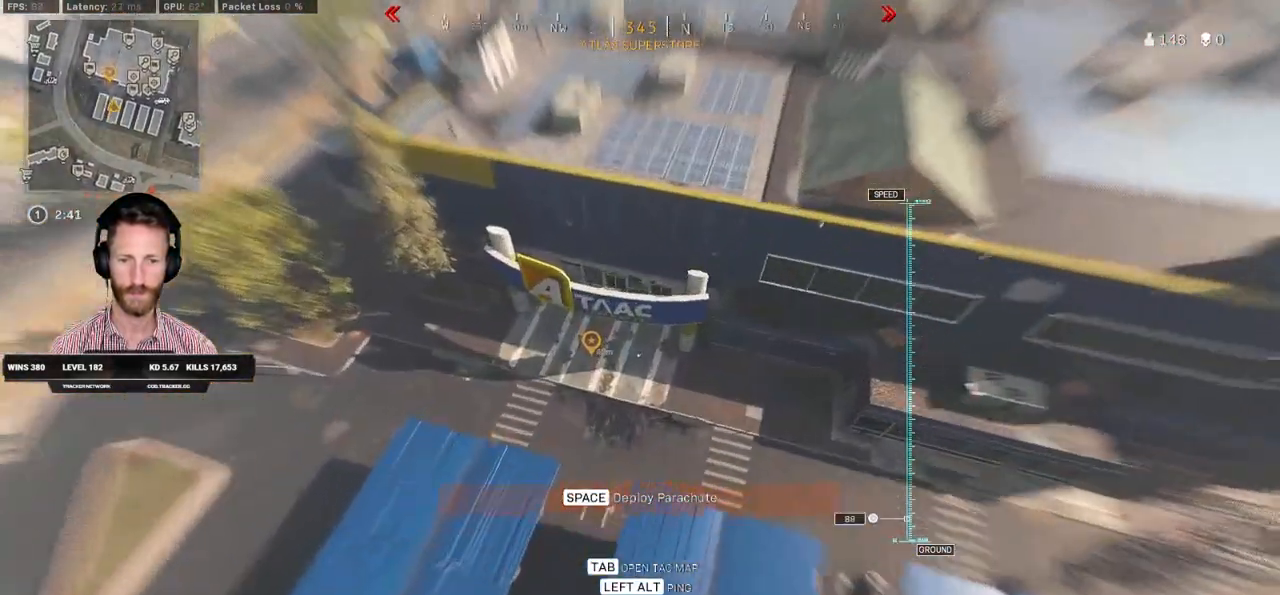
{"keys": ["w"], "mouse": [], "events": [[50, "d", "up"], [217, "d", "down"], [250, "d", "up"]]}
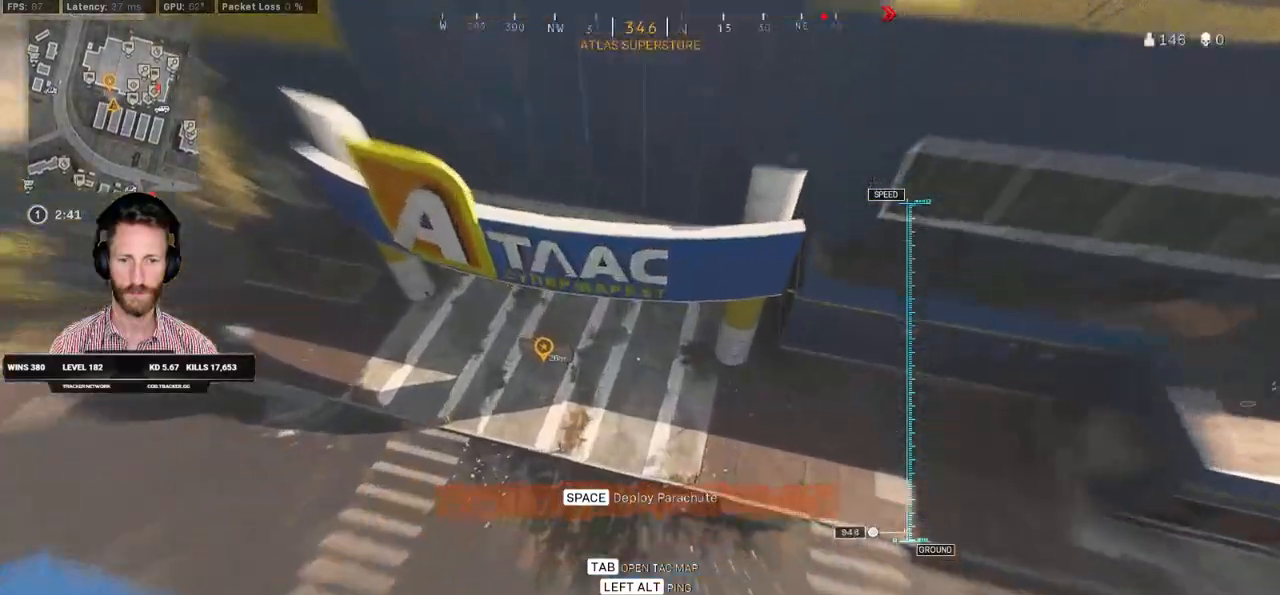
{"keys": ["a", "w"], "mouse": [], "events": [[83, "a", "down"], [250, "space", "down"], [417, "space", "up"]]}
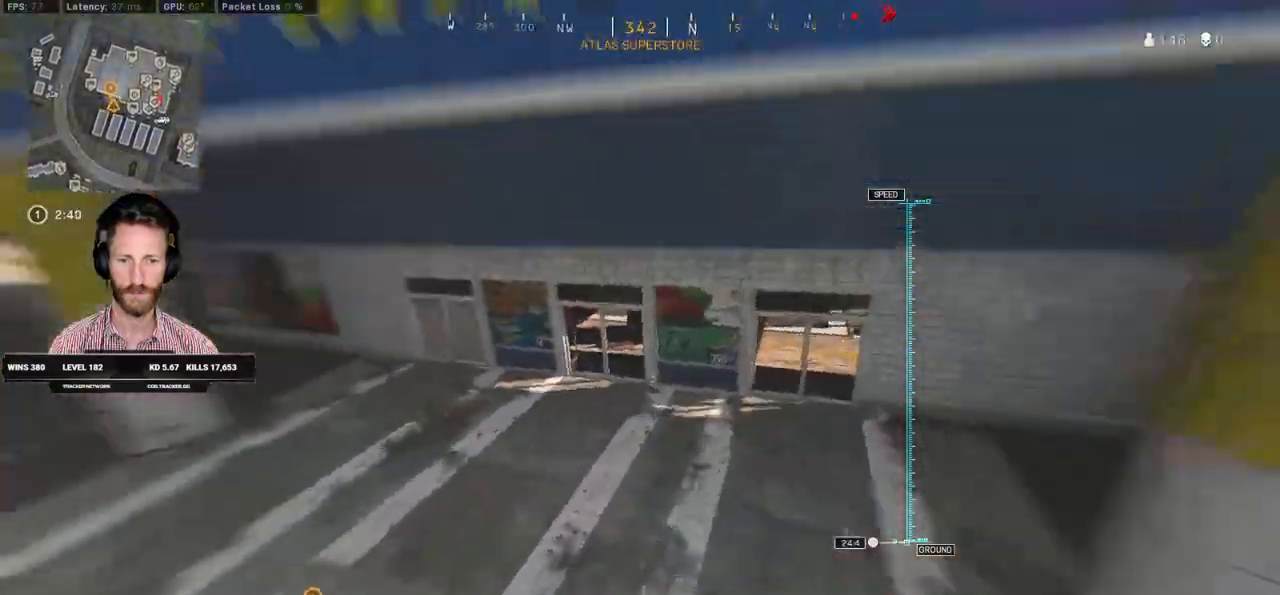
{"keys": ["a", "w"], "mouse": [], "events": []}
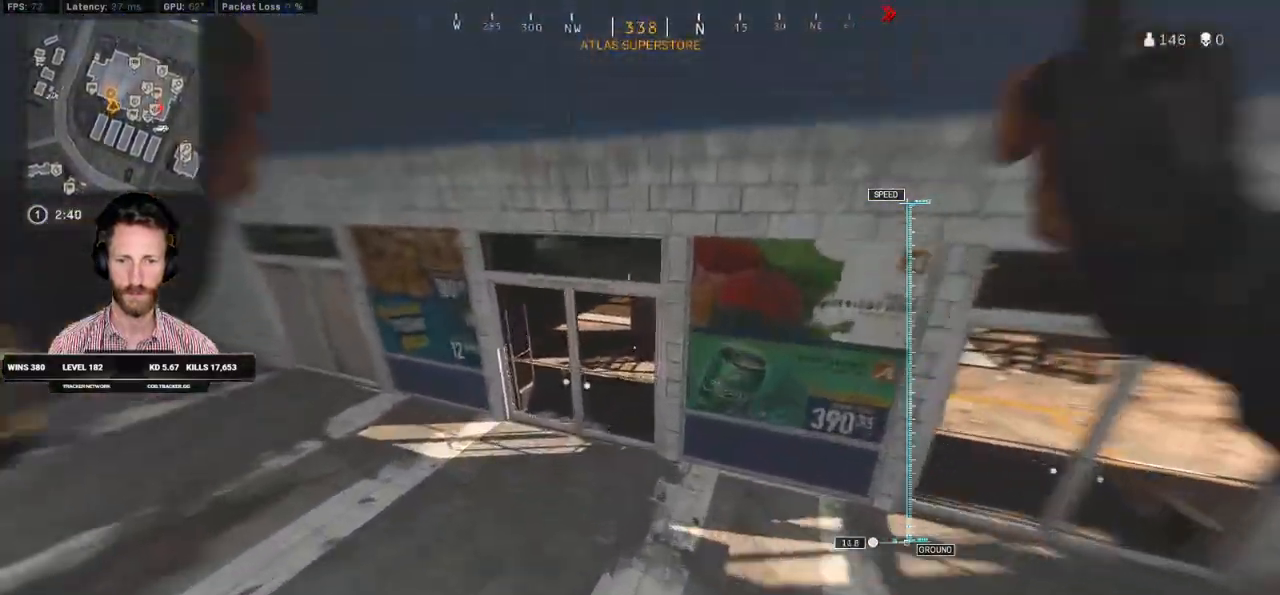
{"keys": ["d", "shift", "w"], "mouse": [], "events": [[217, "shift", "down"], [400, "a", "up"], [467, "d", "down"]]}
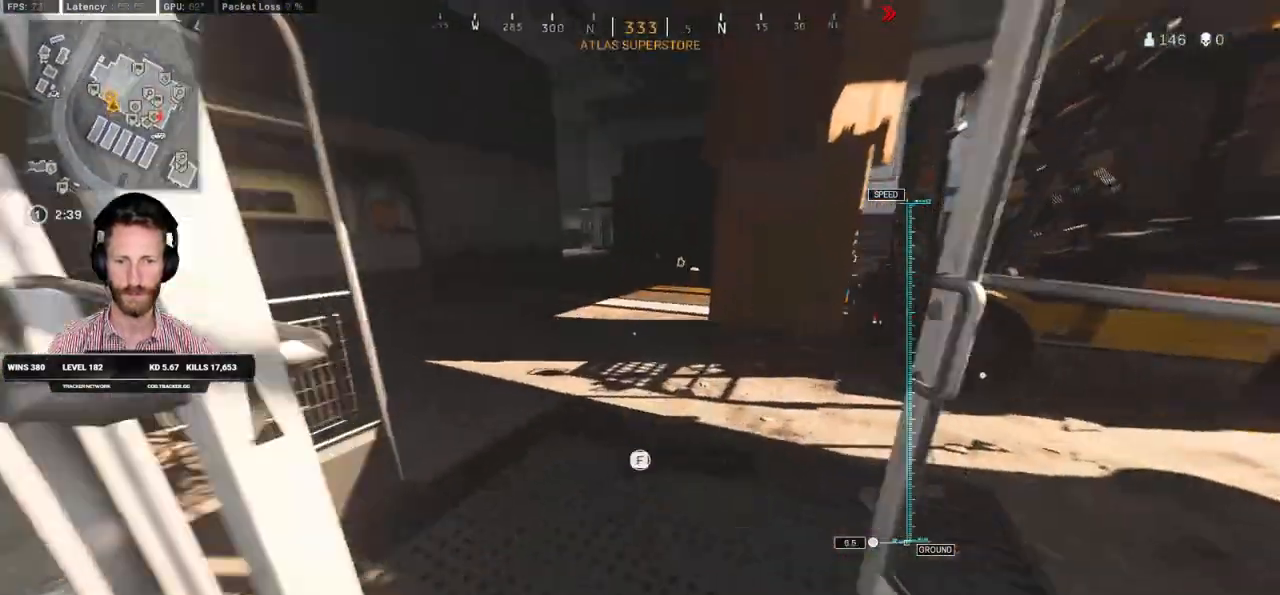
{"keys": ["shift", "w"], "mouse": []}